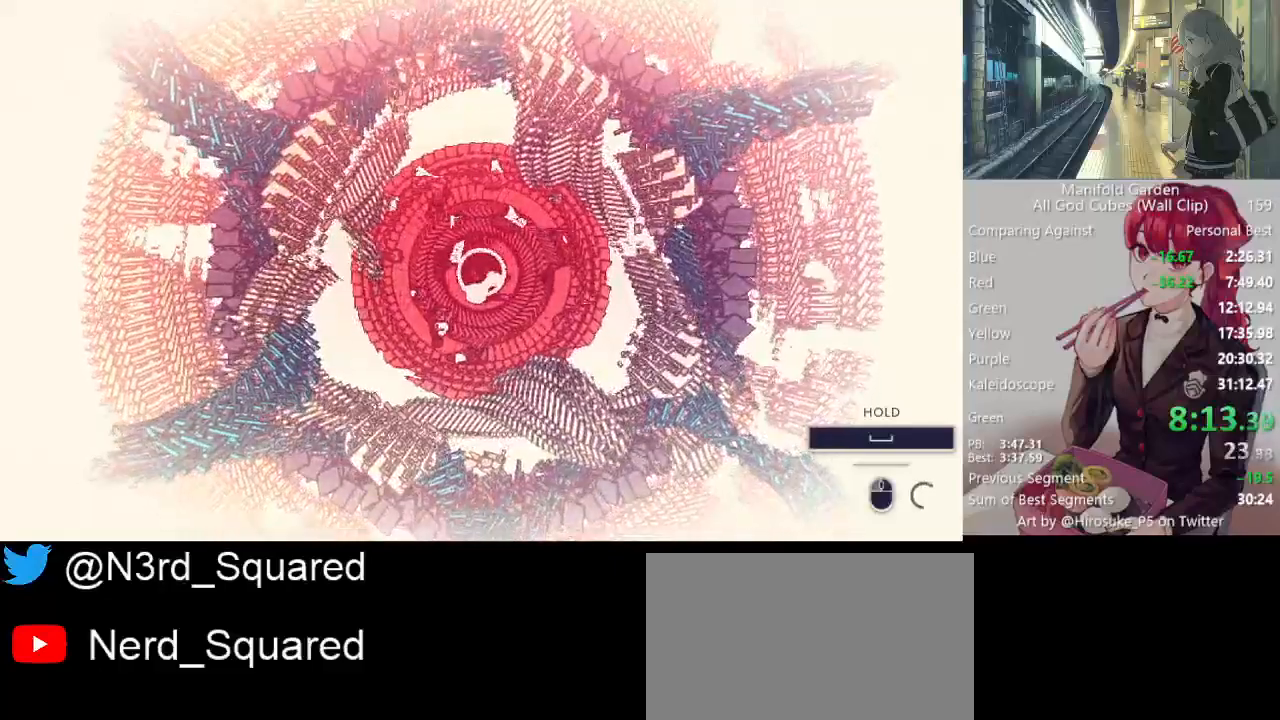
Gameplay with keyboard and mouse; each line is a JSON object with the keys and mouse buttons held at the frame after it. "events" lists presses ("down") and releases ("up") of "1", "2", "3", "4", "5", "a", "alt", "c", "caps_lock", "ctrl", "d", "e", "f", "g", "q", "r", "s", "shift", "space", "t", "tab", "v", "w", "x", "z", "mouse_left", "mouse_wheel" and "mouse_right" between this image and that frame as [ms after this image, input, new state], when the widget could be followed in between. "mouse_left", "mouse_wheel", "mouse_right" = the "left", "wheel", "right" buttons of the "mouse" list. No other keys are recorded. "wheel" means that the mouse wheel is clicked or scrolled. Not read: mouse_move.
{"keys": [], "mouse": ["left"], "events": []}
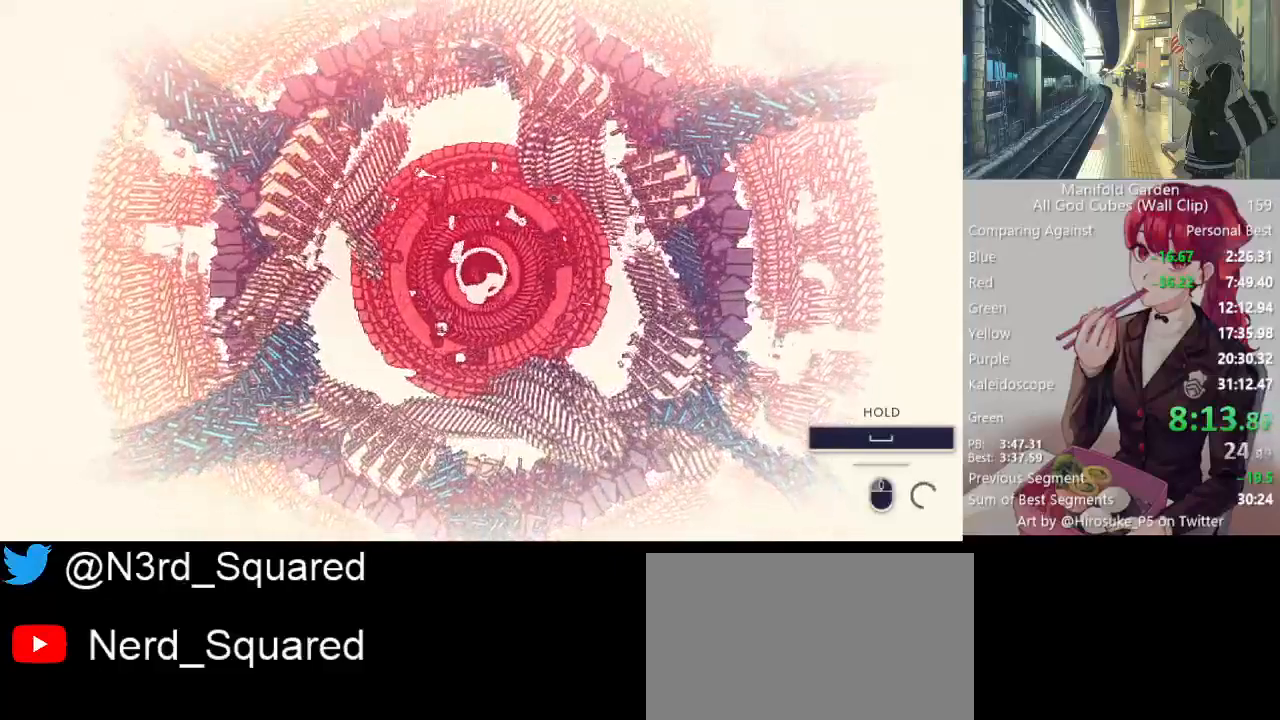
{"keys": [], "mouse": ["left"], "events": []}
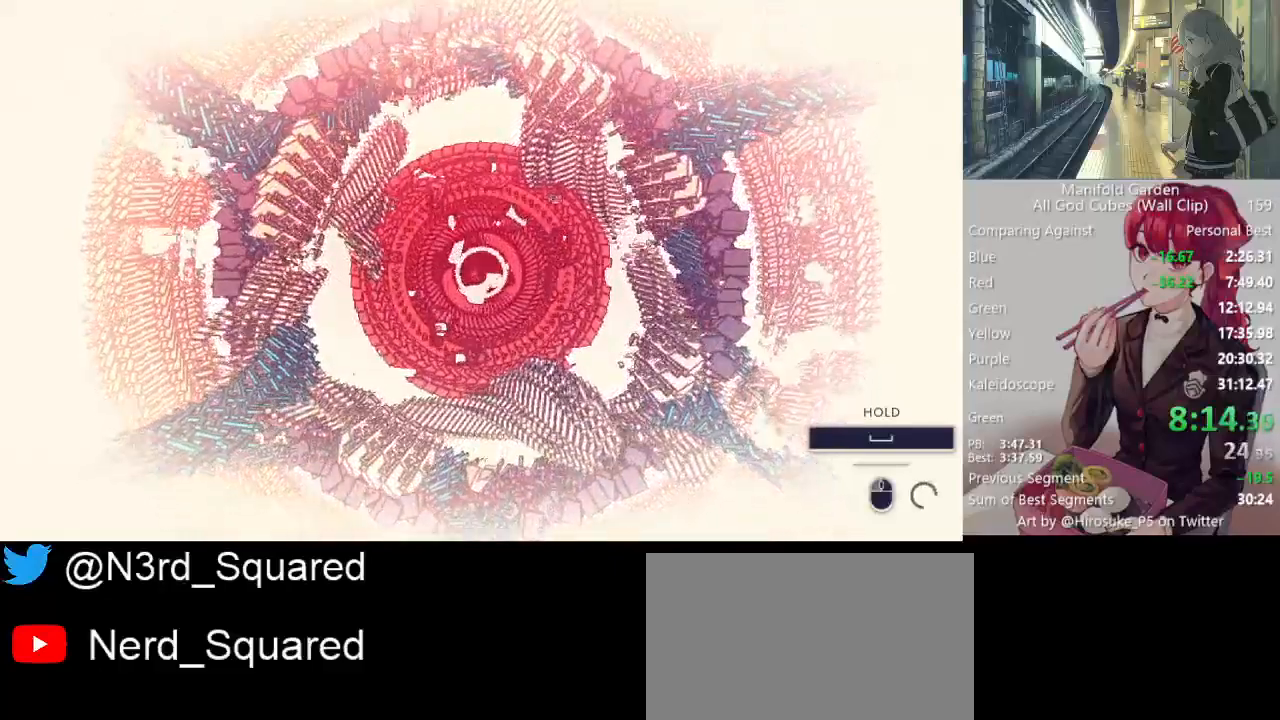
{"keys": [], "mouse": ["left"], "events": []}
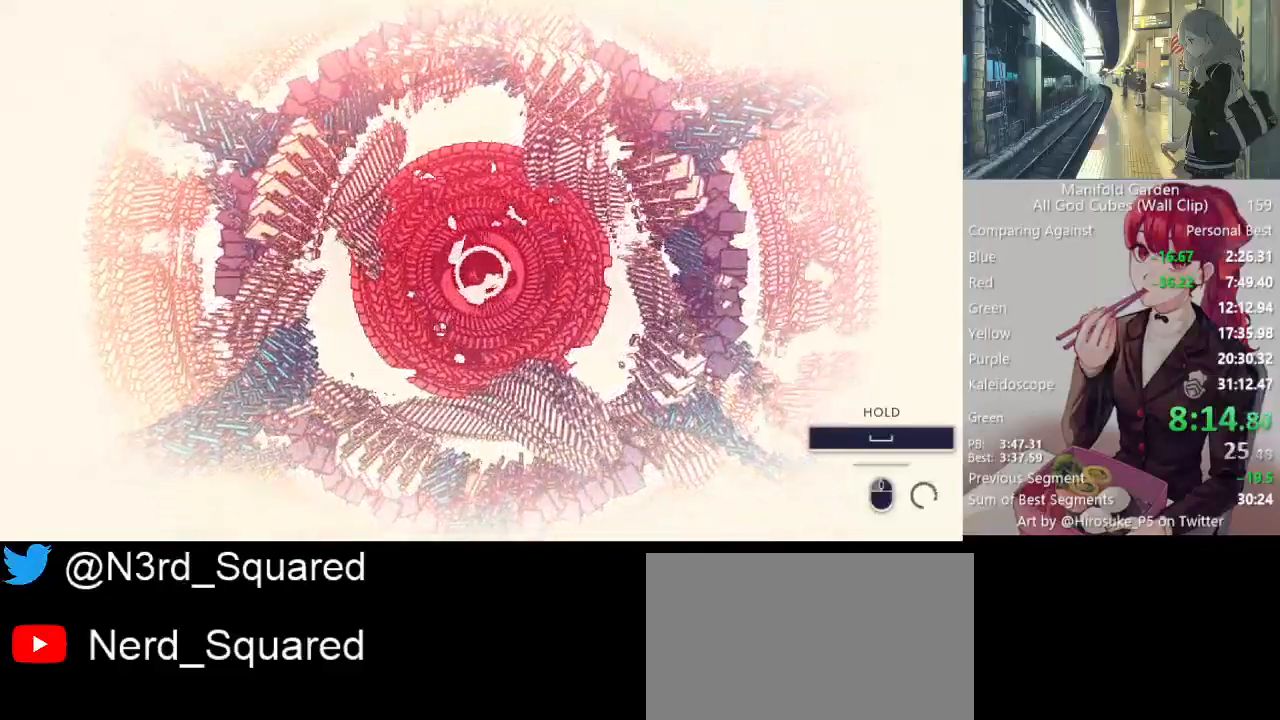
{"keys": ["shift"], "mouse": ["left"], "events": [[233, "shift", "down"]]}
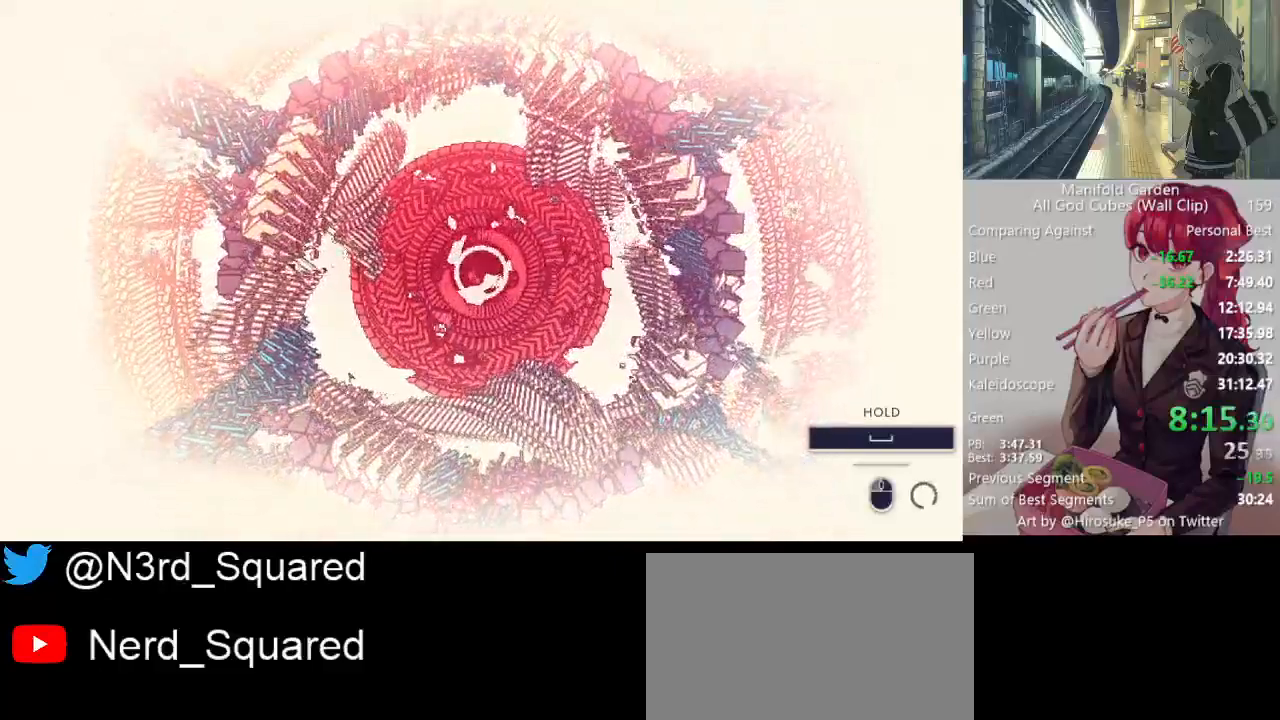
{"keys": ["shift"], "mouse": ["left"], "events": []}
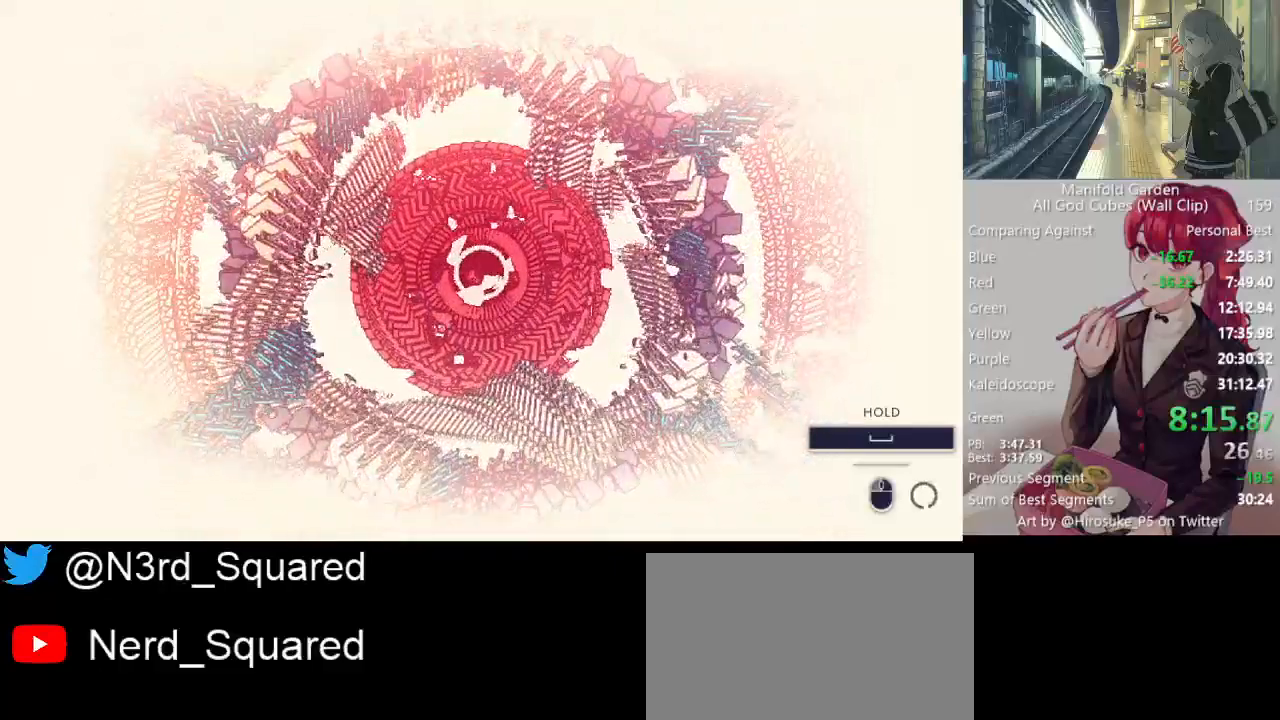
{"keys": ["shift"], "mouse": ["left"], "events": []}
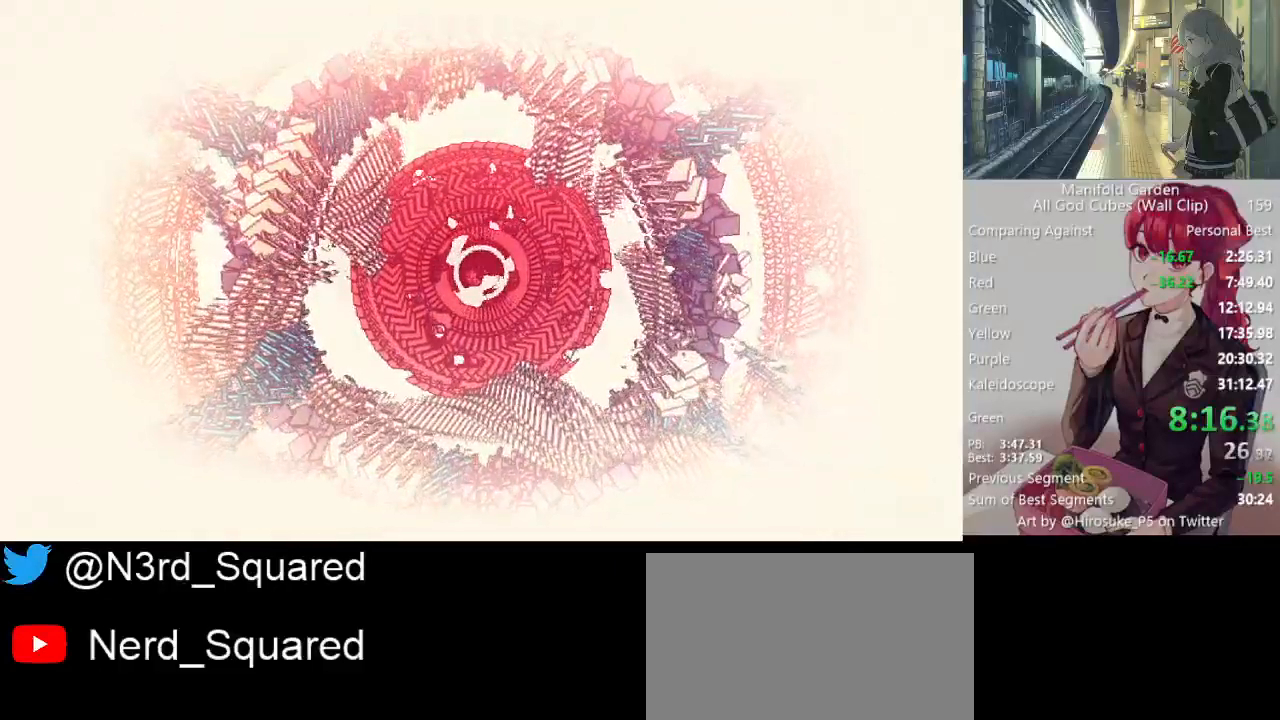
{"keys": ["shift"], "mouse": [], "events": [[333, "mouse_left", "up"]]}
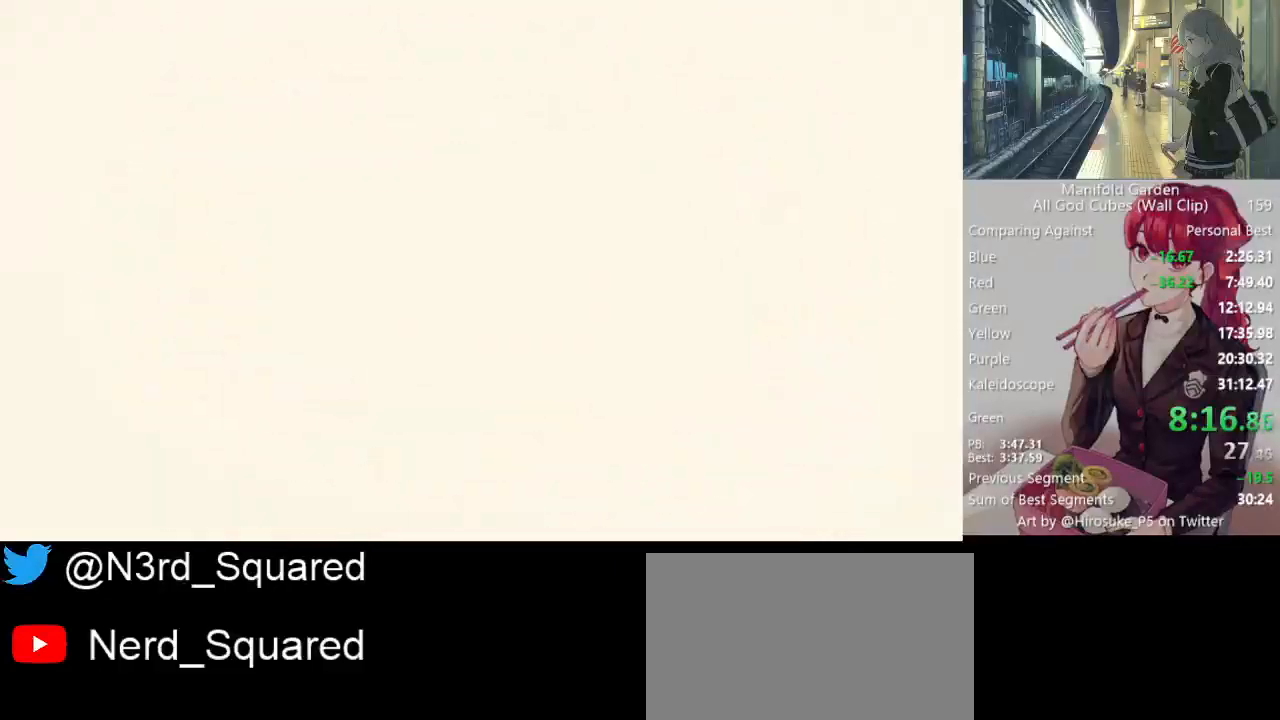
{"keys": ["shift"], "mouse": [], "events": []}
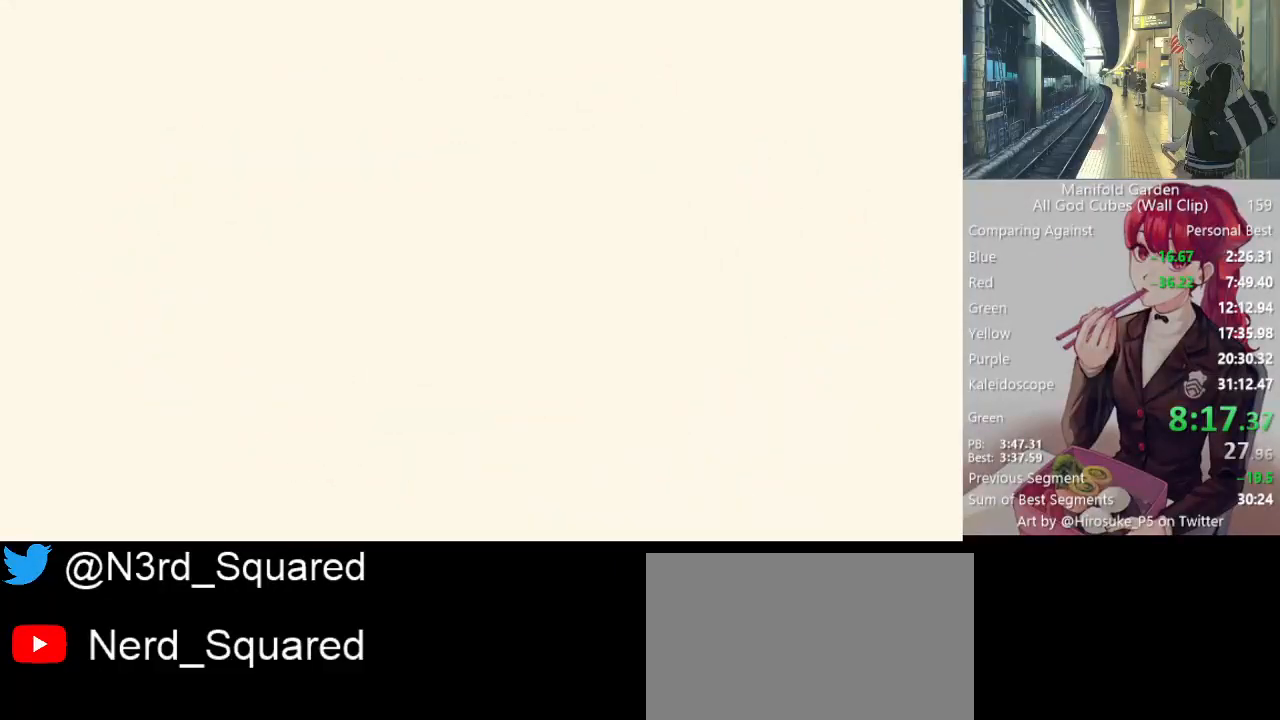
{"keys": ["shift"], "mouse": [], "events": []}
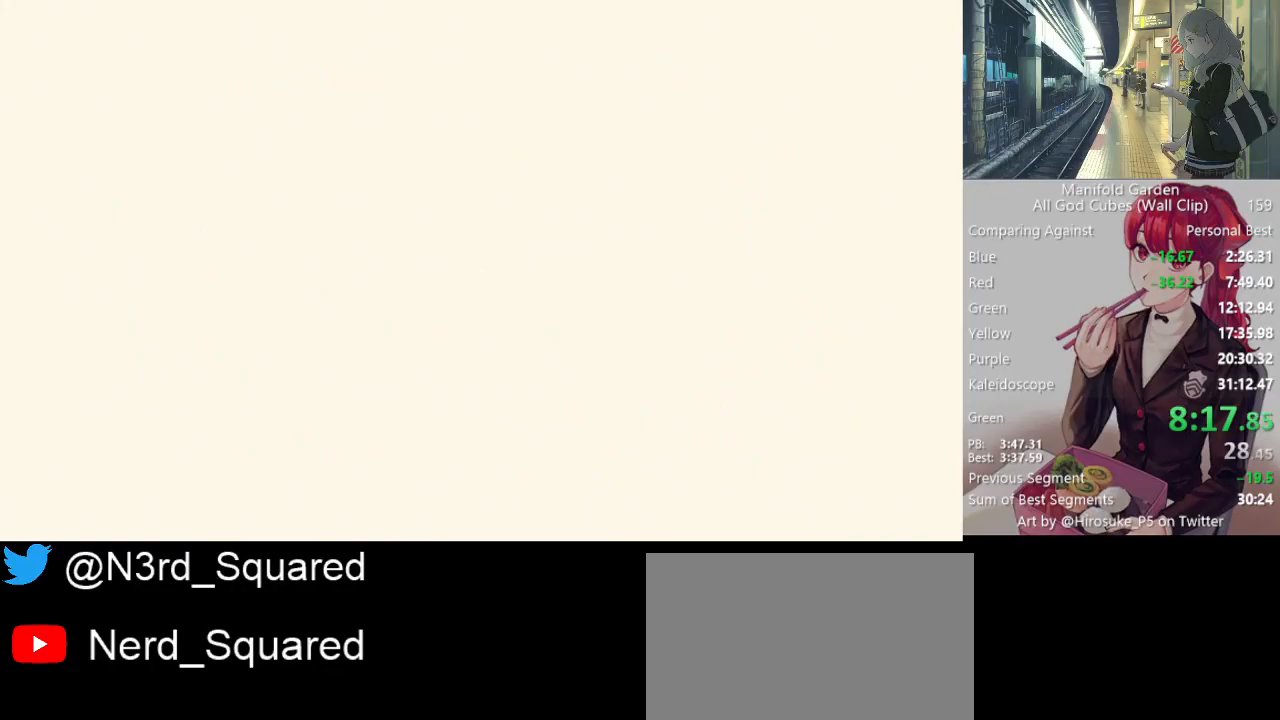
{"keys": ["shift"], "mouse": [], "events": []}
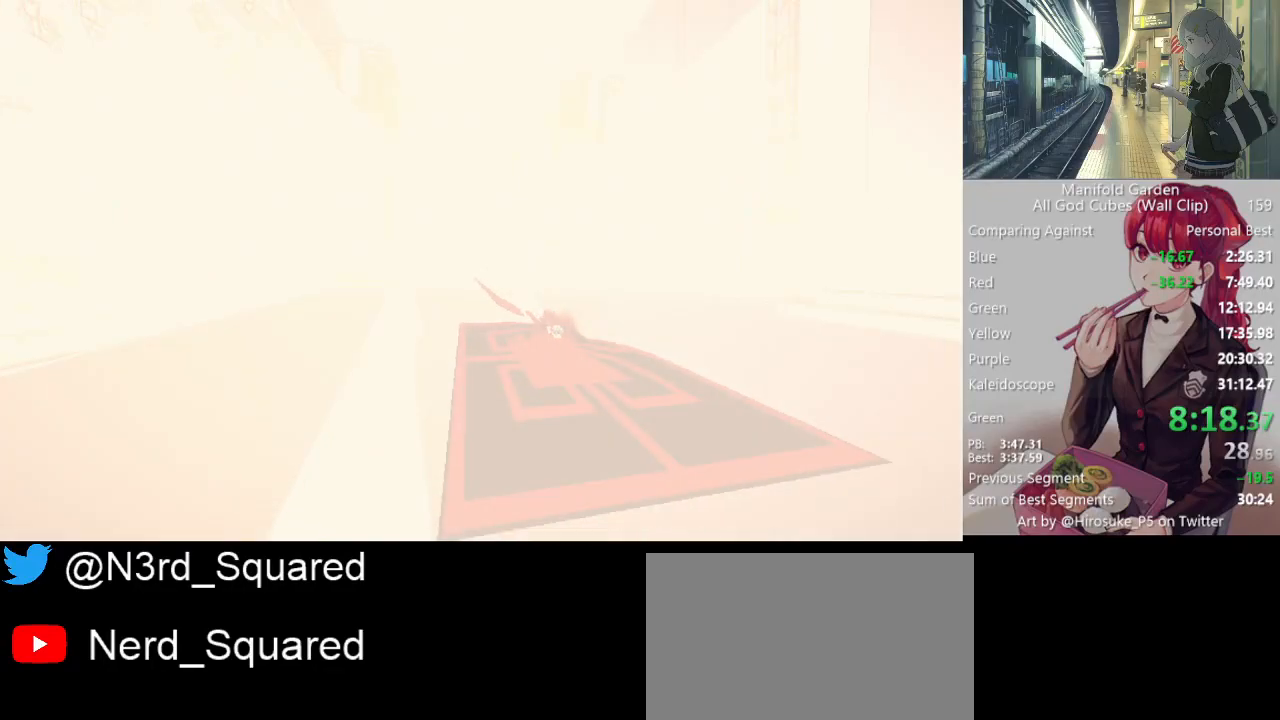
{"keys": ["shift"], "mouse": [], "events": [[250, "w", "down"], [350, "w", "up"]]}
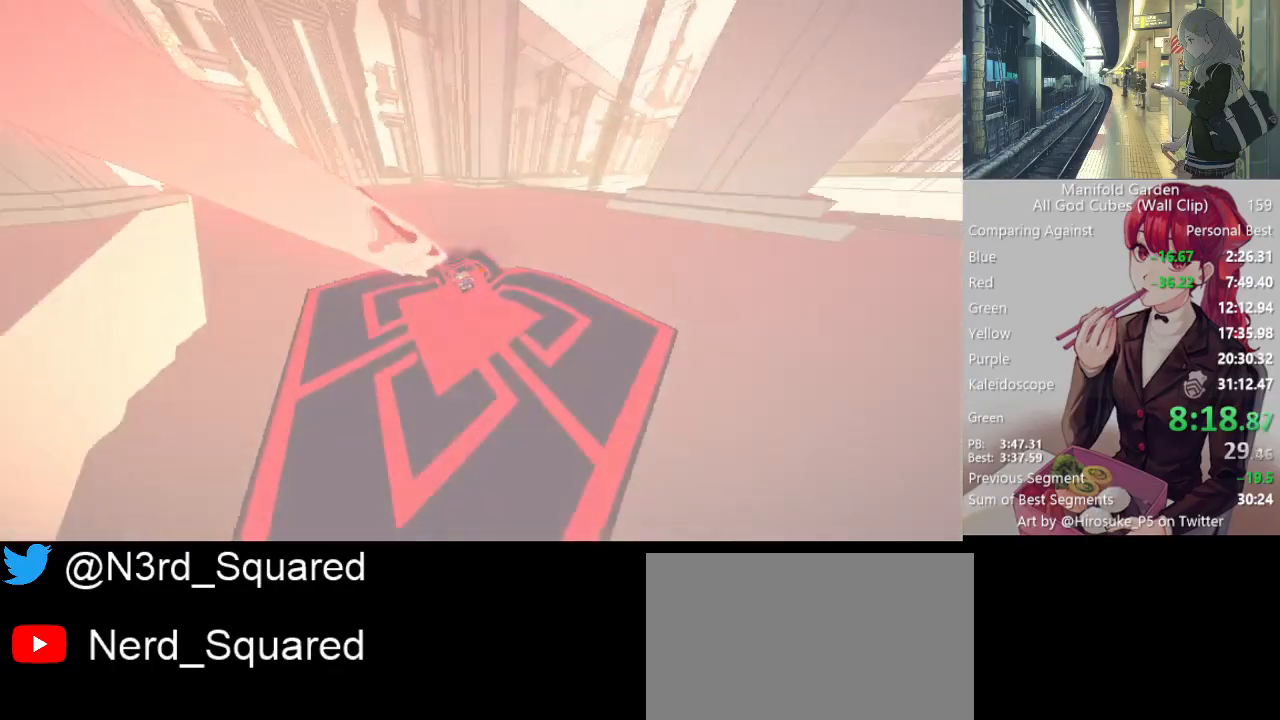
{"keys": ["shift", "w"], "mouse": [], "events": [[167, "mouse_left", "down"], [267, "mouse_left", "up"], [267, "w", "down"]]}
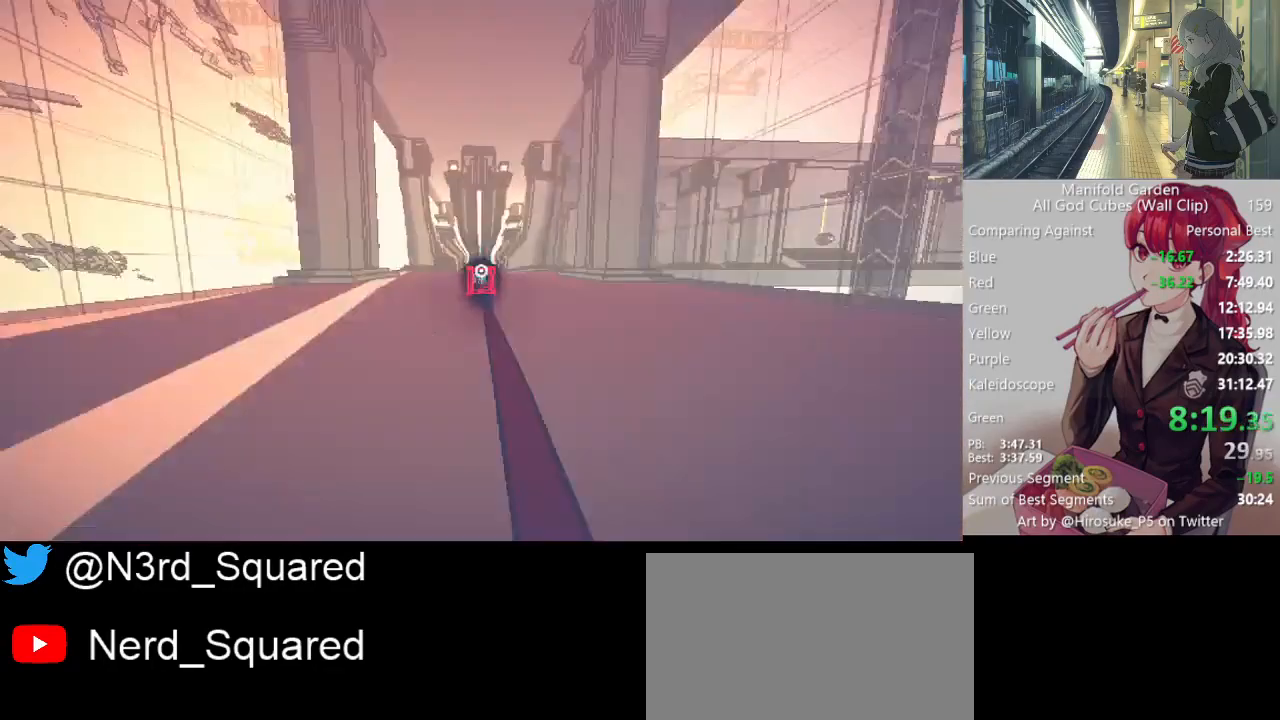
{"keys": ["shift", "w"], "mouse": [], "events": []}
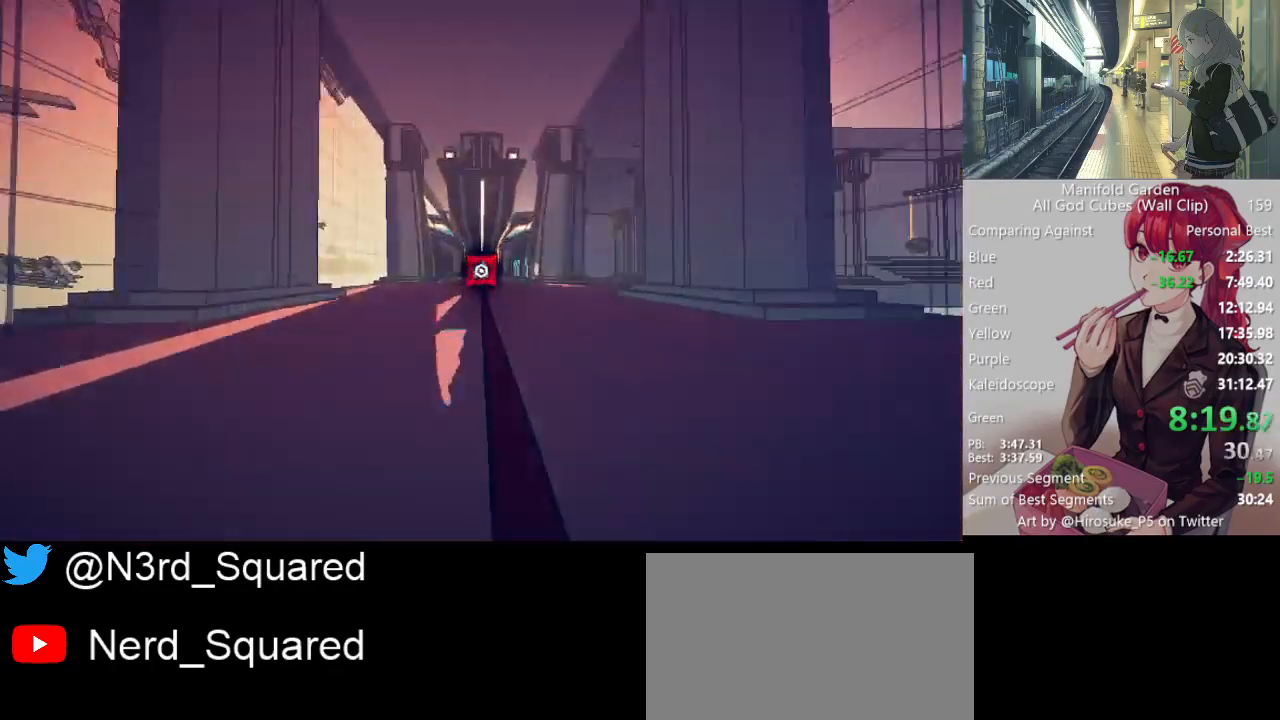
{"keys": ["shift", "w"], "mouse": [], "events": []}
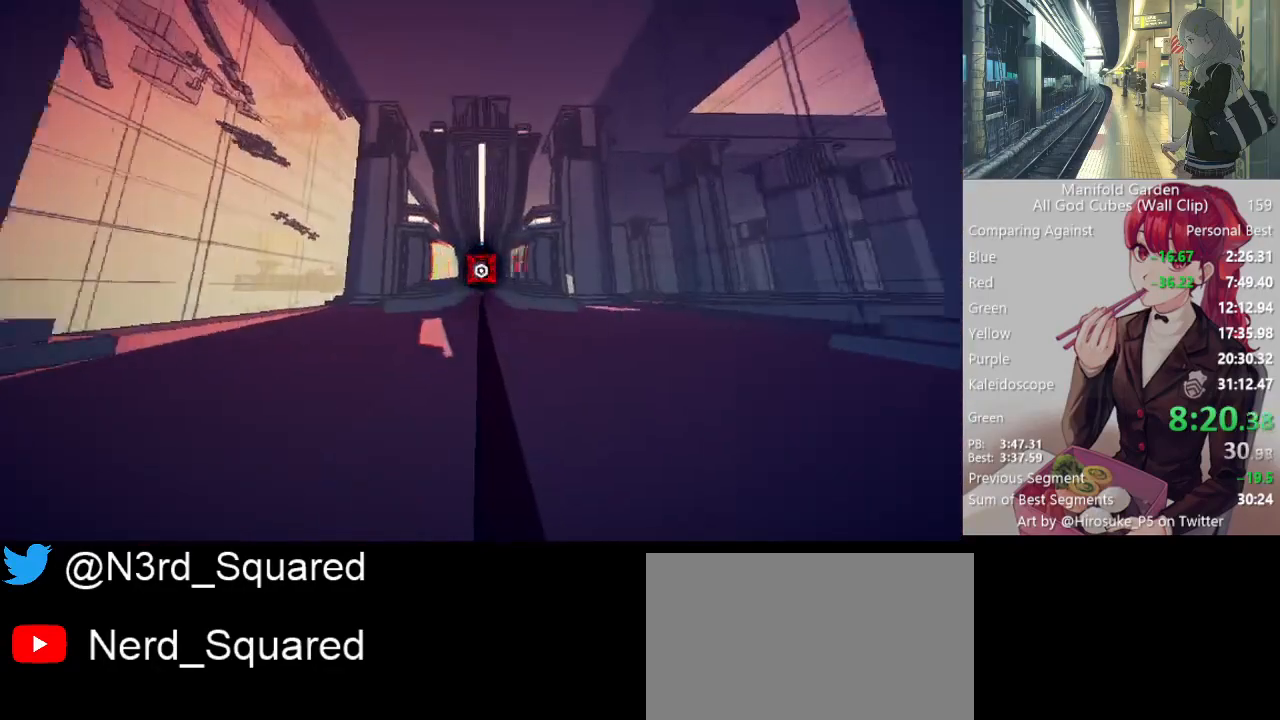
{"keys": ["shift", "w"], "mouse": [], "events": []}
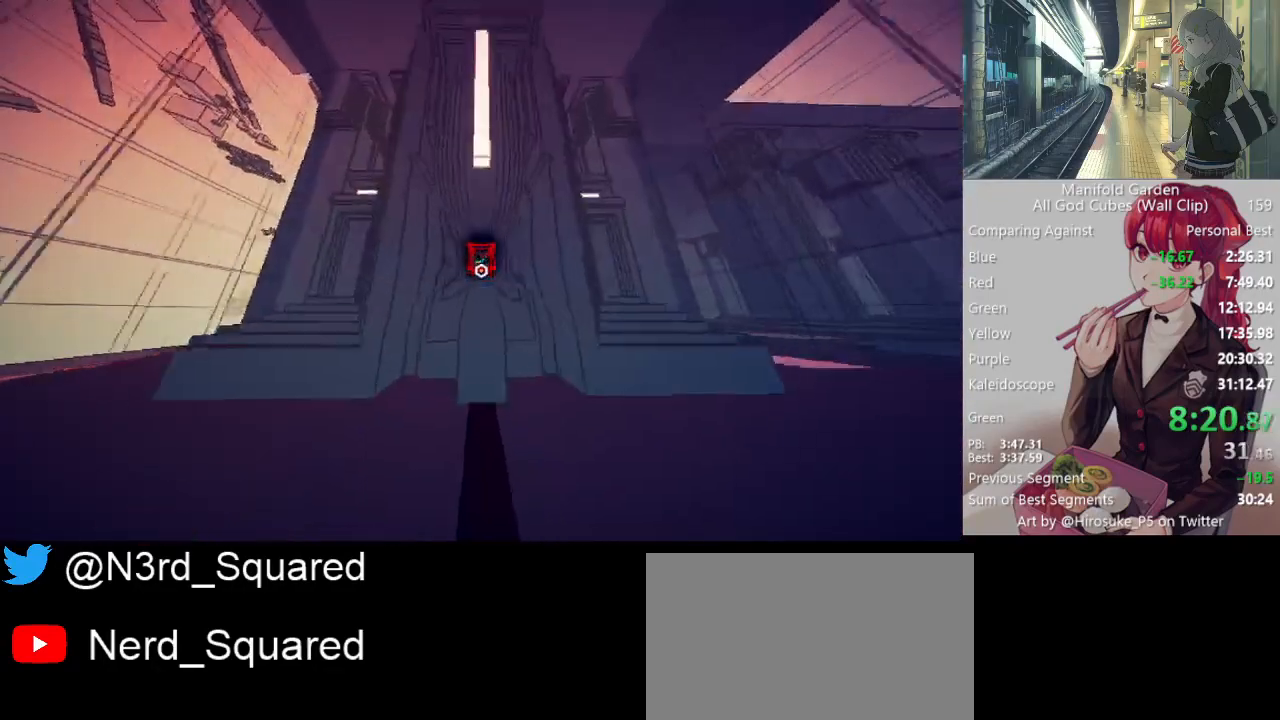
{"keys": ["shift", "w"], "mouse": [], "events": []}
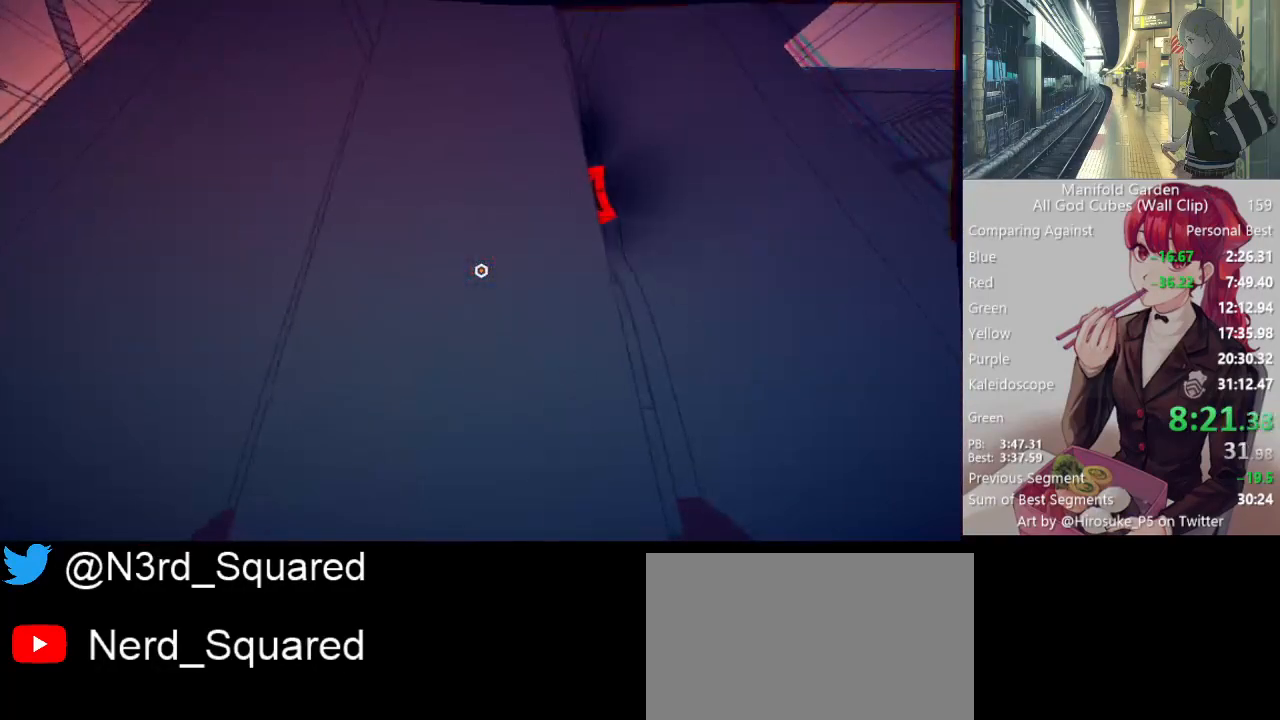
{"keys": ["shift", "w"], "mouse": [], "events": []}